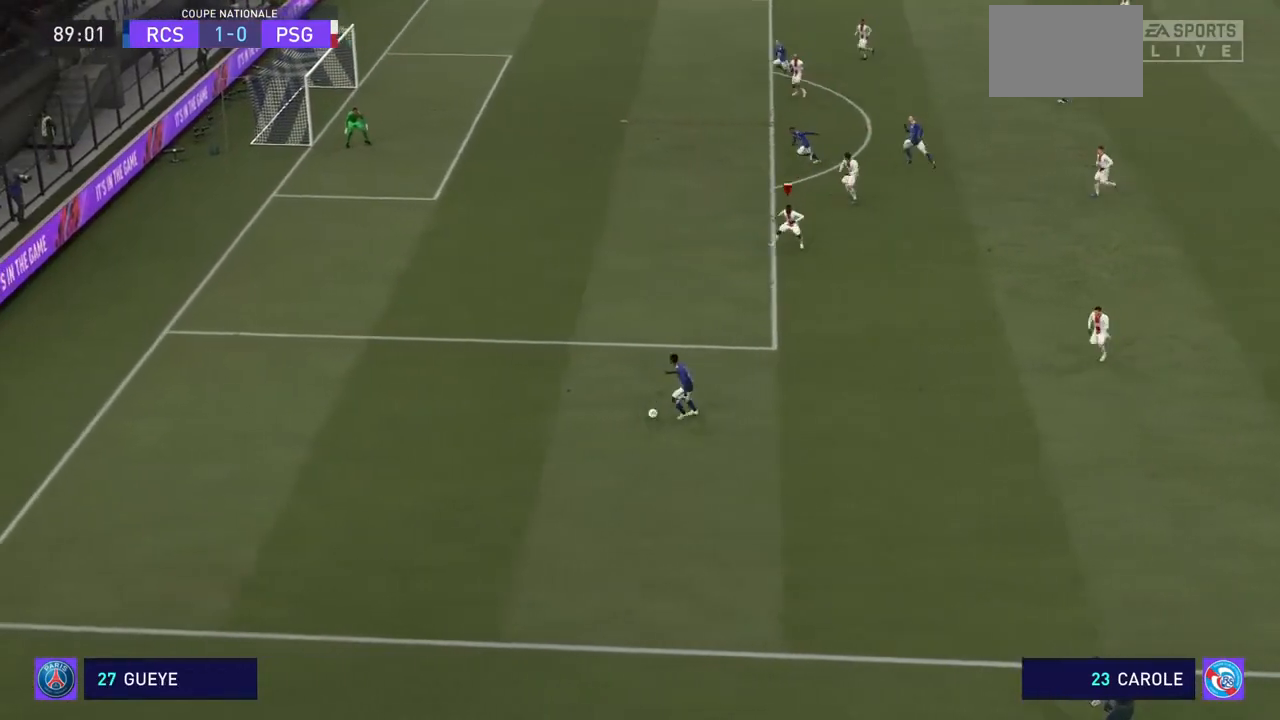
Gameplay with a controller (PlayStation layout); each line is a JSON object with the inputs held at the frame after it (dt_ms = milliseconds from this image to that frame). "events" lists button and stick changes between this image and that frame as [ms after this image, input, new state], when the widget could be followed in between. Not read: L3 R3.
{"dt_ms": 500, "buttons": ["CROSS", "R2"], "left_stick": "down-left", "right_stick": "center", "events": []}
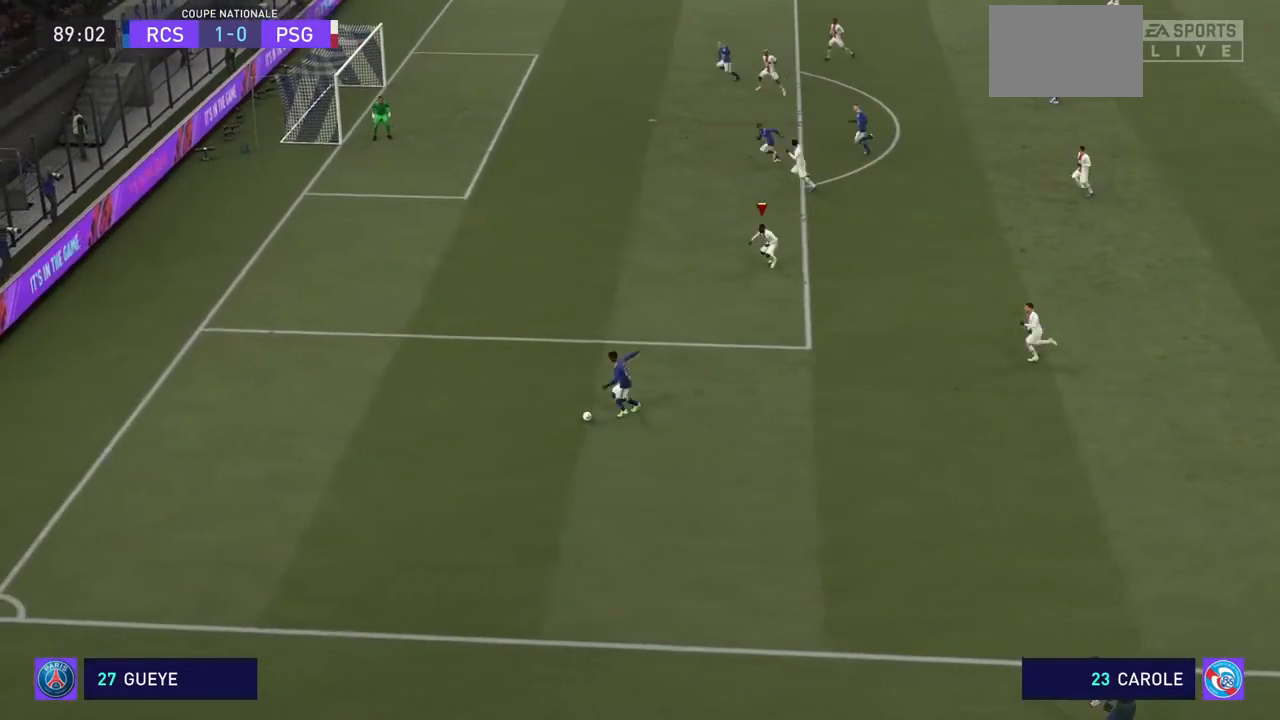
{"dt_ms": 500, "buttons": ["CROSS", "R2"], "left_stick": "down-left", "right_stick": "center", "events": []}
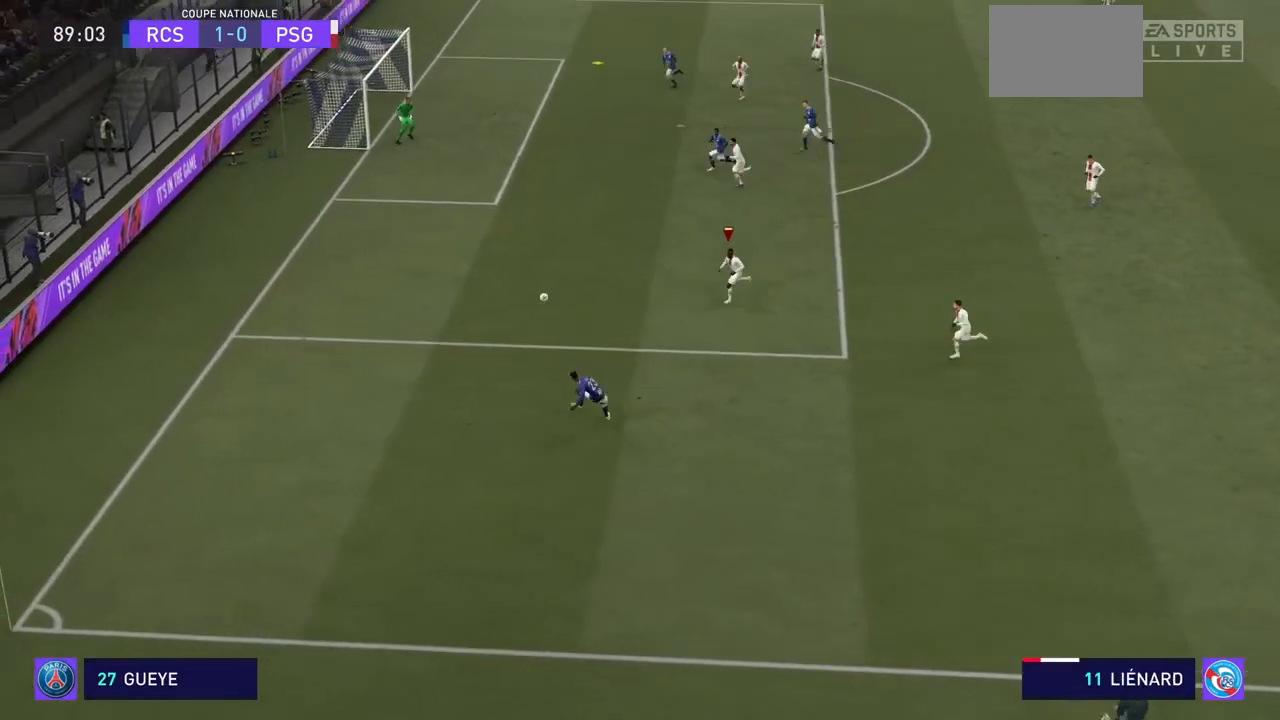
{"dt_ms": 500, "buttons": ["CROSS", "R2"], "left_stick": "down-left", "right_stick": "center", "events": []}
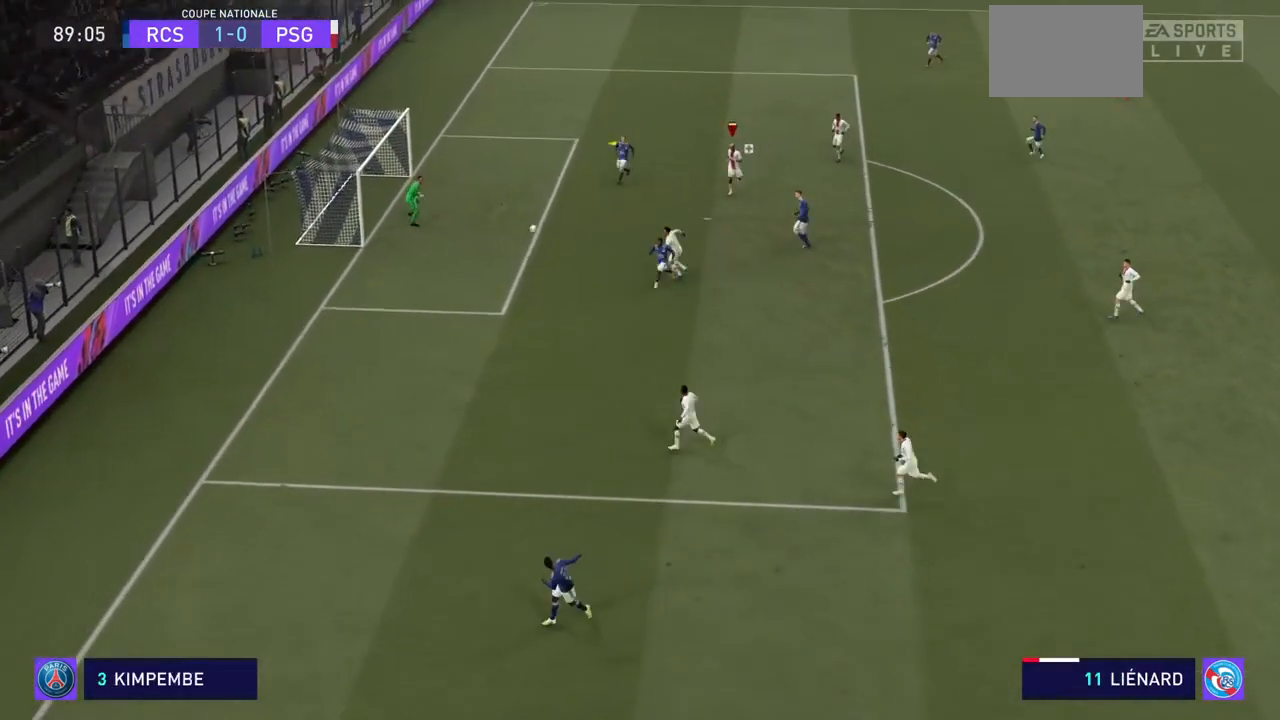
{"dt_ms": 500, "buttons": ["CROSS", "R2"], "left_stick": "down-right", "right_stick": "center", "events": [[33, "left_stick", "down"], [133, "left_stick", "down-right"]]}
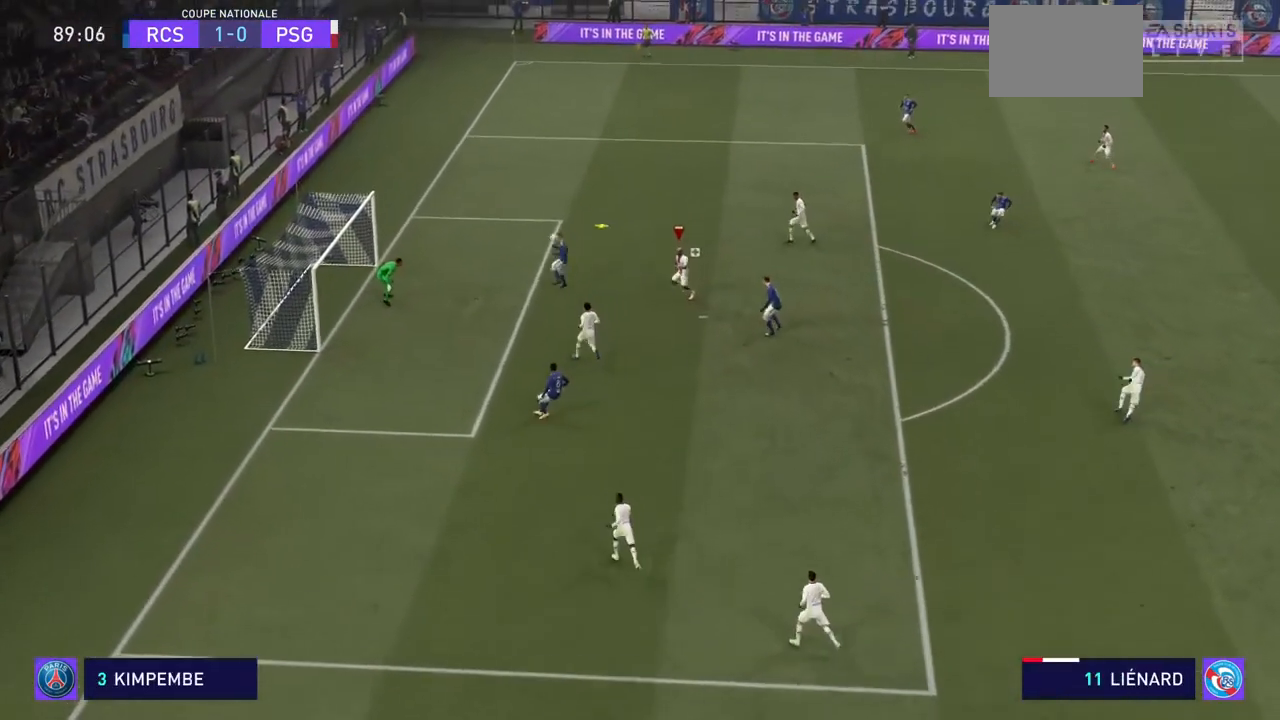
{"dt_ms": 500, "buttons": ["CROSS", "R2"], "left_stick": "right", "right_stick": "center", "events": [[100, "left_stick", "right"]]}
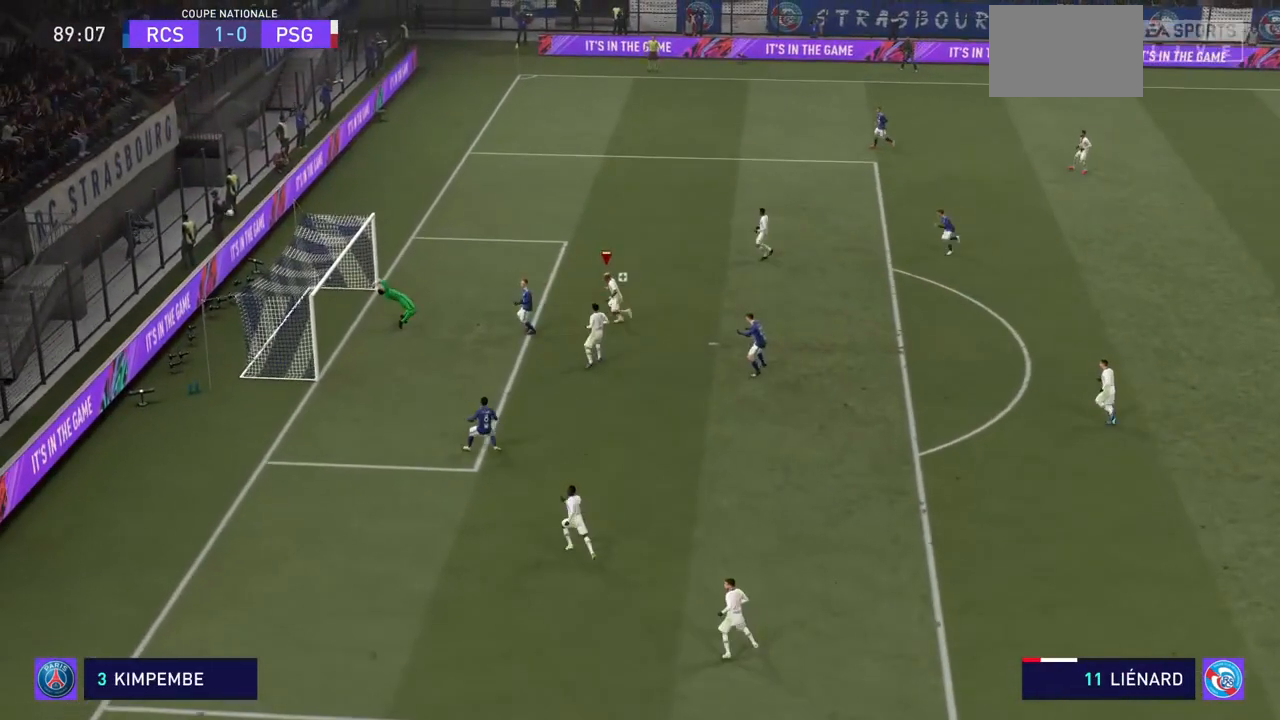
{"dt_ms": 500, "buttons": ["CROSS", "R2"], "left_stick": "right", "right_stick": "center", "events": []}
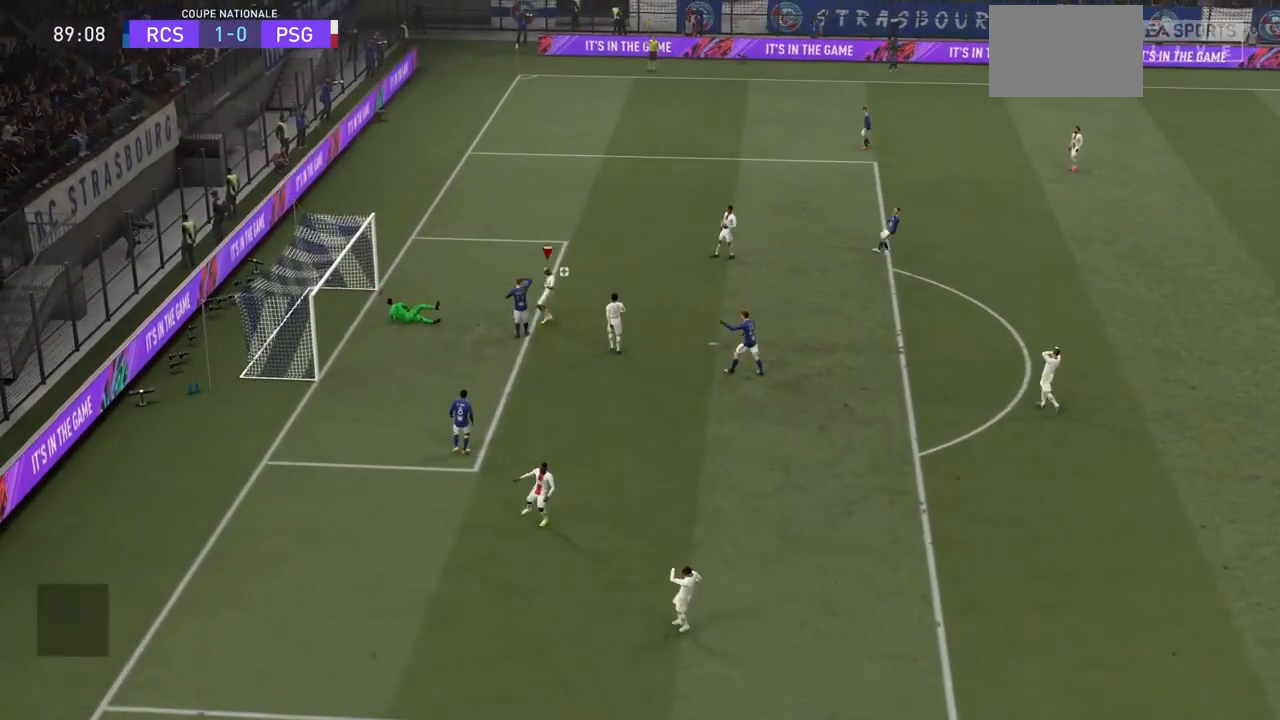
{"dt_ms": 500, "buttons": ["CROSS", "R2"], "left_stick": "center", "right_stick": "center", "events": [[300, "CROSS", "up"], [433, "CROSS", "down"], [467, "left_stick", "center"]]}
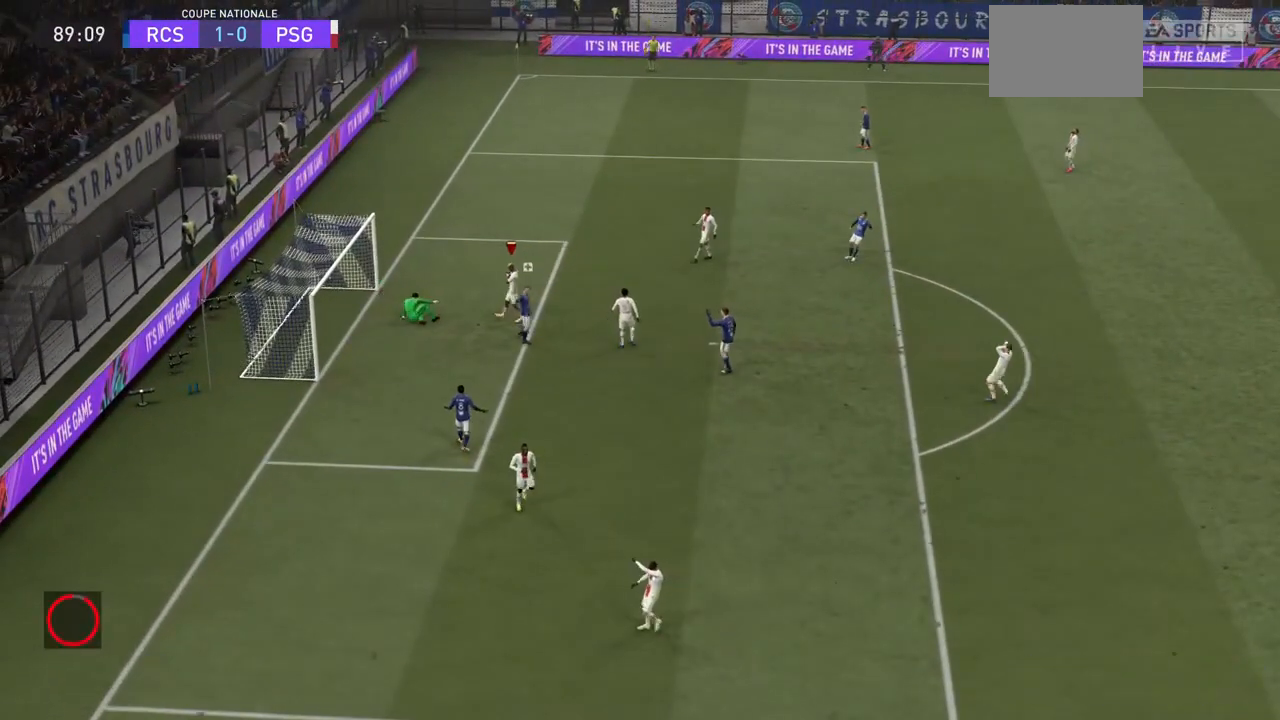
{"dt_ms": 500, "buttons": ["R2"], "left_stick": "center", "right_stick": "center", "events": [[133, "CROSS", "up"]]}
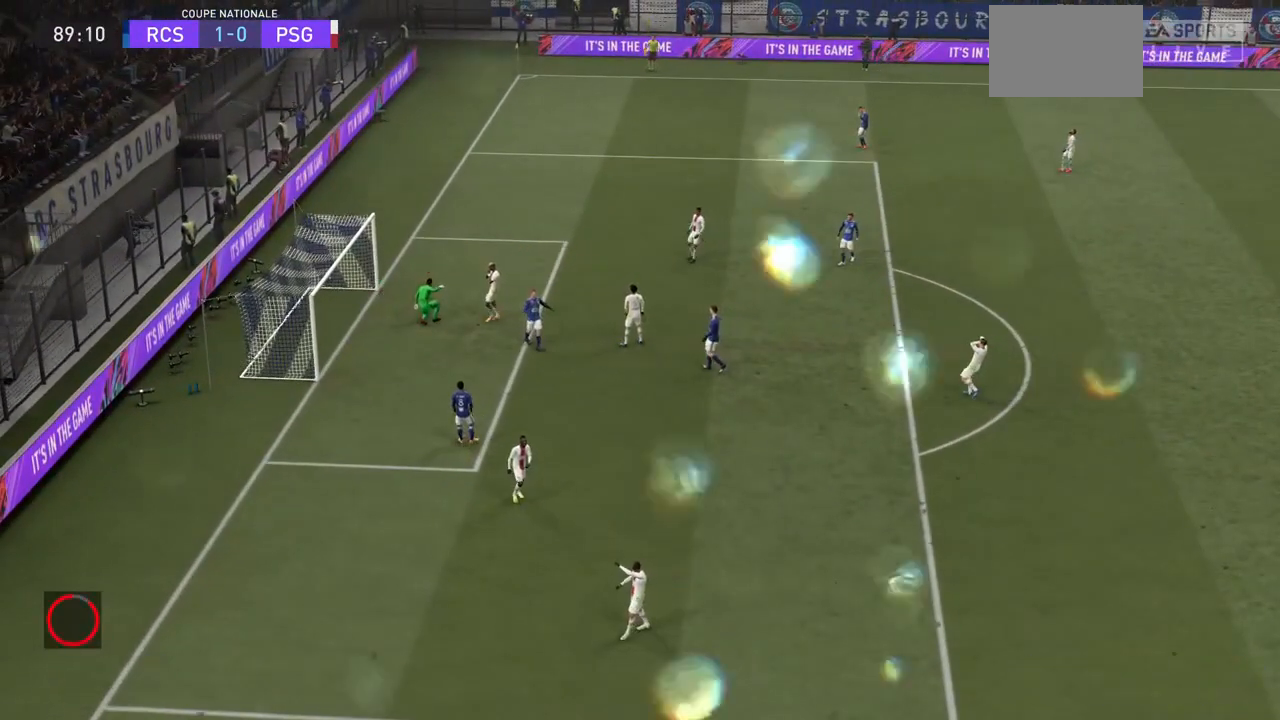
{"dt_ms": 500, "buttons": ["R2"], "left_stick": "center", "right_stick": "center", "events": []}
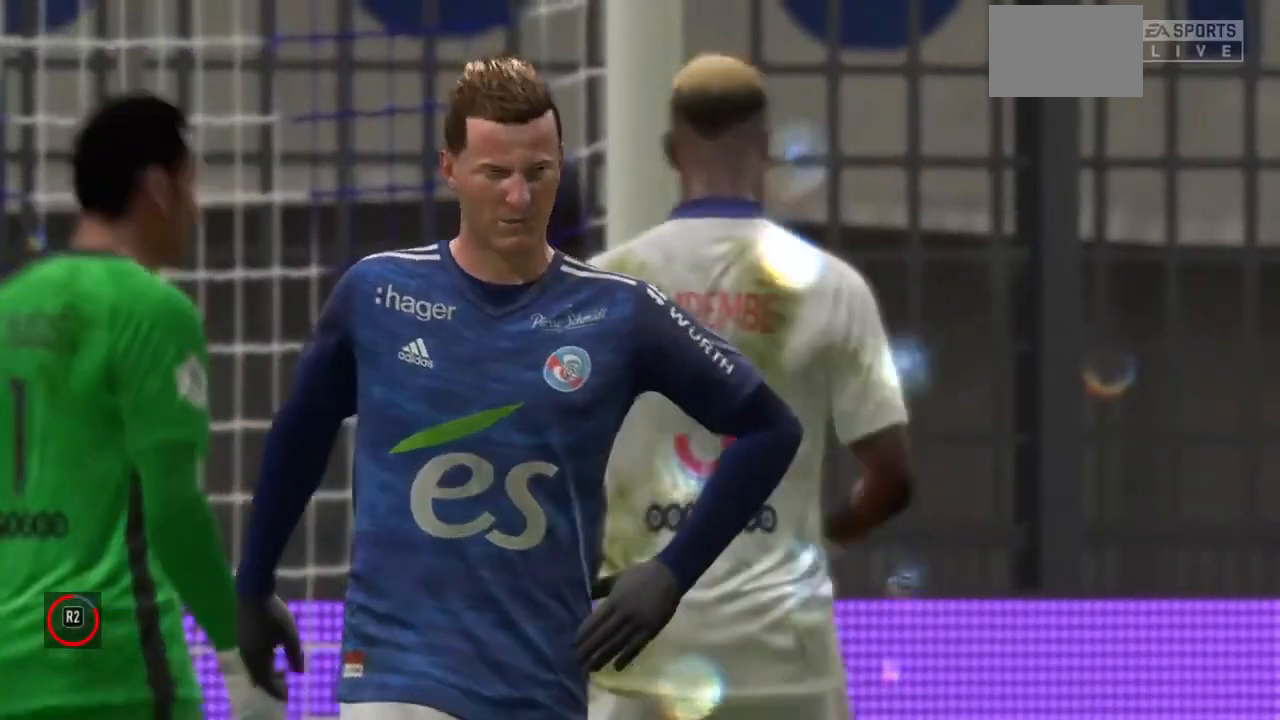
{"dt_ms": 500, "buttons": ["R2"], "left_stick": "center", "right_stick": "center", "events": []}
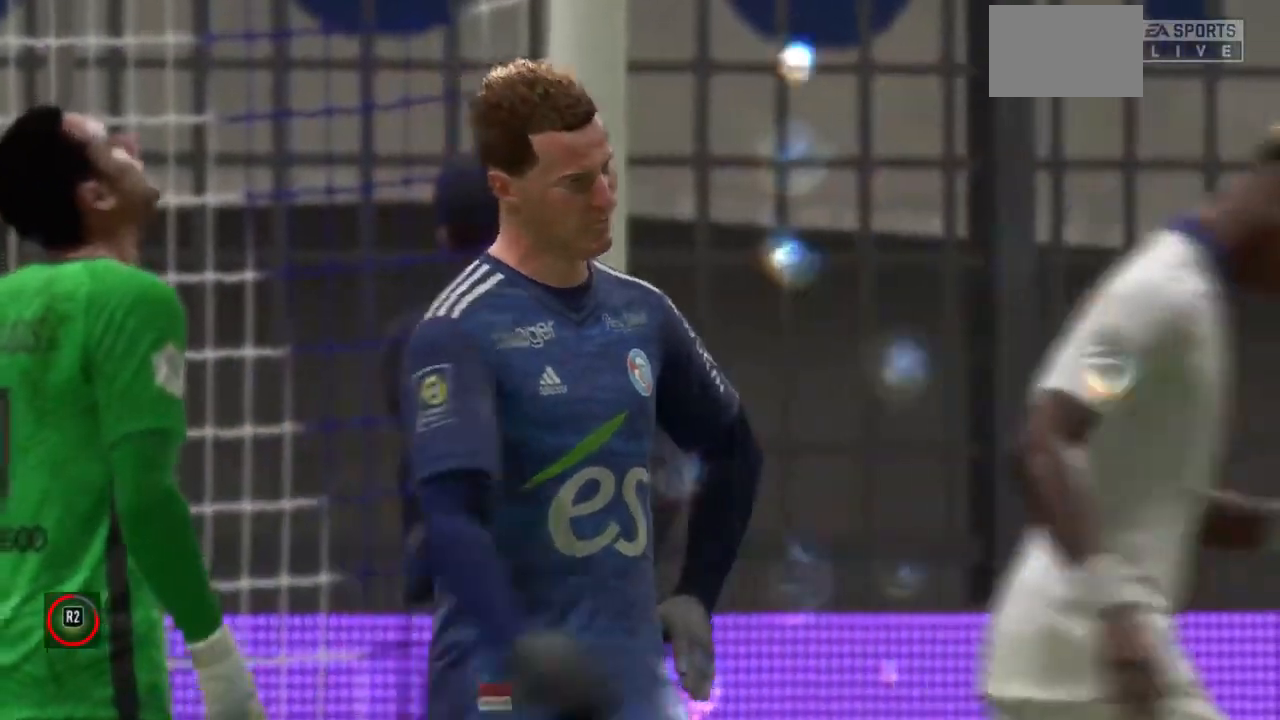
{"dt_ms": 500, "buttons": [], "left_stick": "center", "right_stick": "center", "events": [[167, "R2", "up"]]}
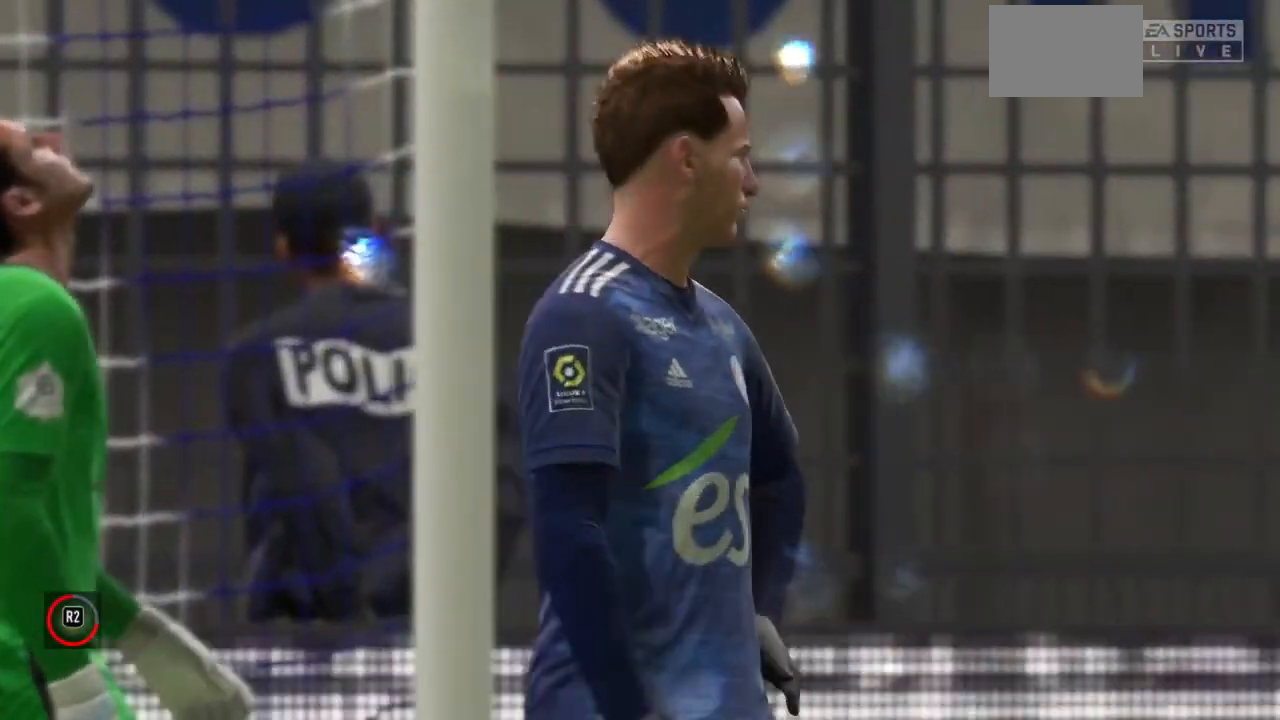
{"dt_ms": 500, "buttons": [], "left_stick": "center", "right_stick": "center"}
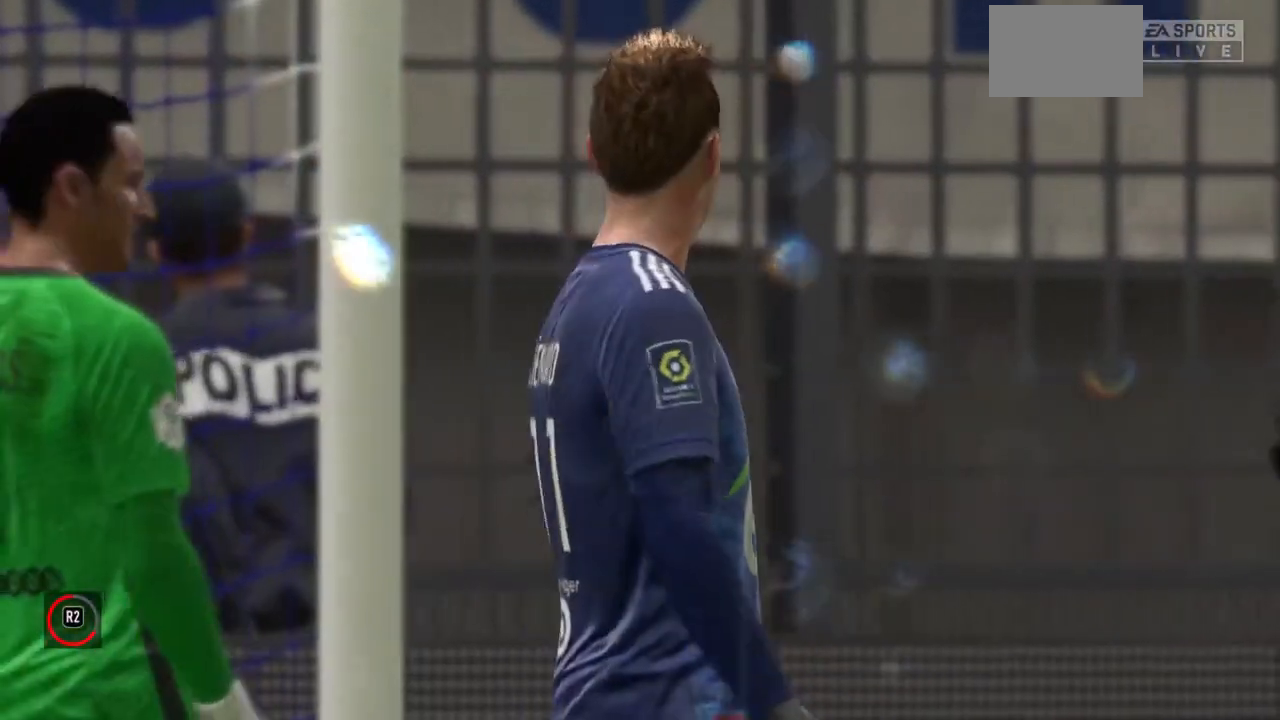
{"dt_ms": 500, "buttons": [], "left_stick": "center", "right_stick": "center", "events": []}
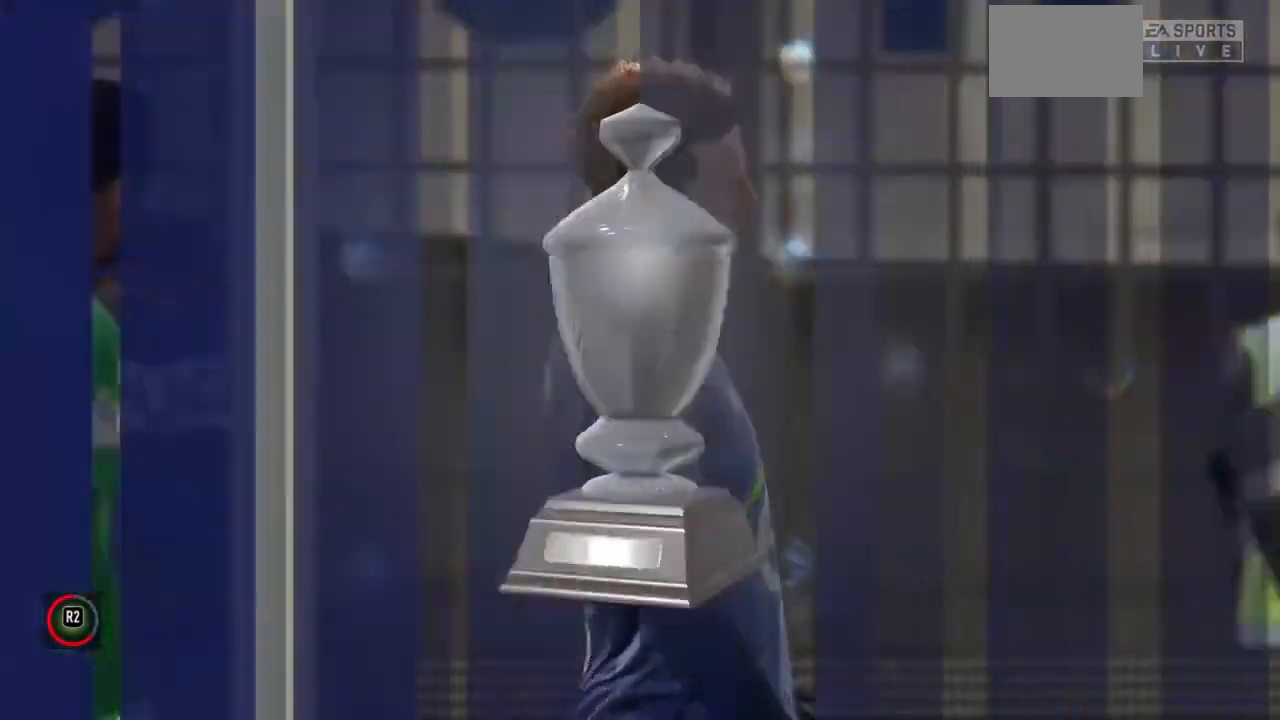
{"dt_ms": 500, "buttons": [], "left_stick": "center", "right_stick": "center", "events": []}
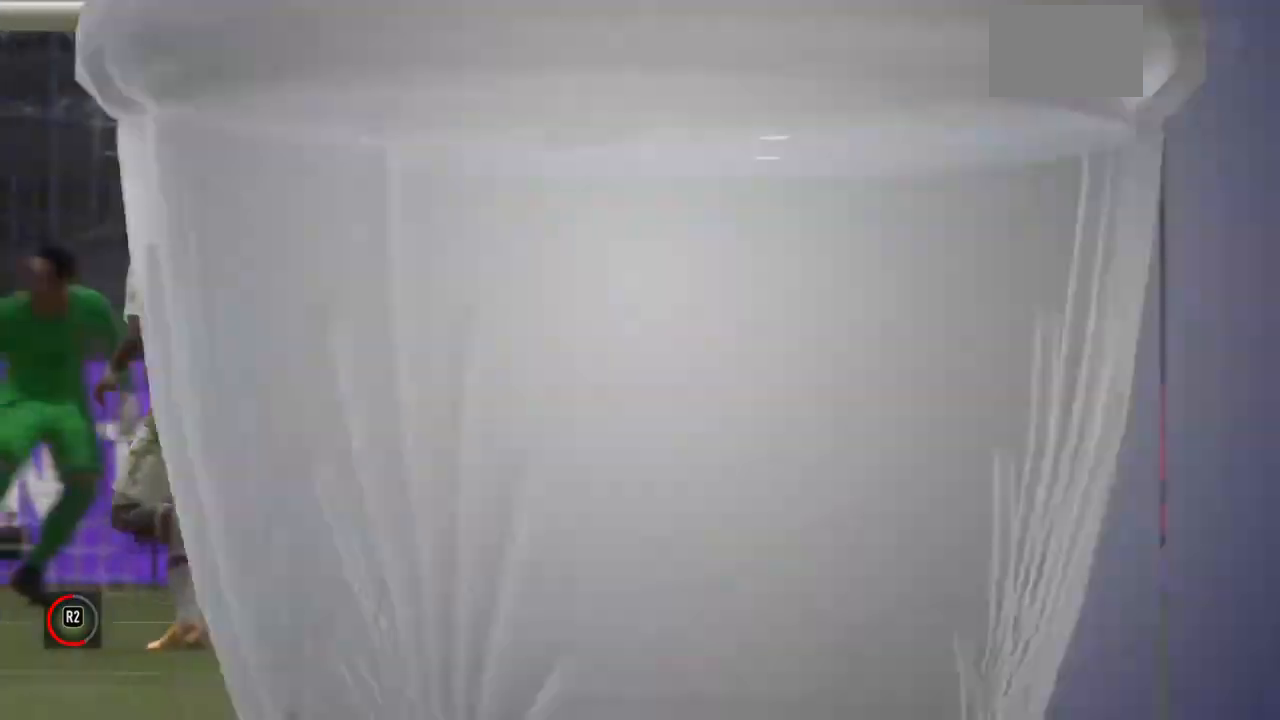
{"dt_ms": 500, "buttons": [], "left_stick": "center", "right_stick": "center"}
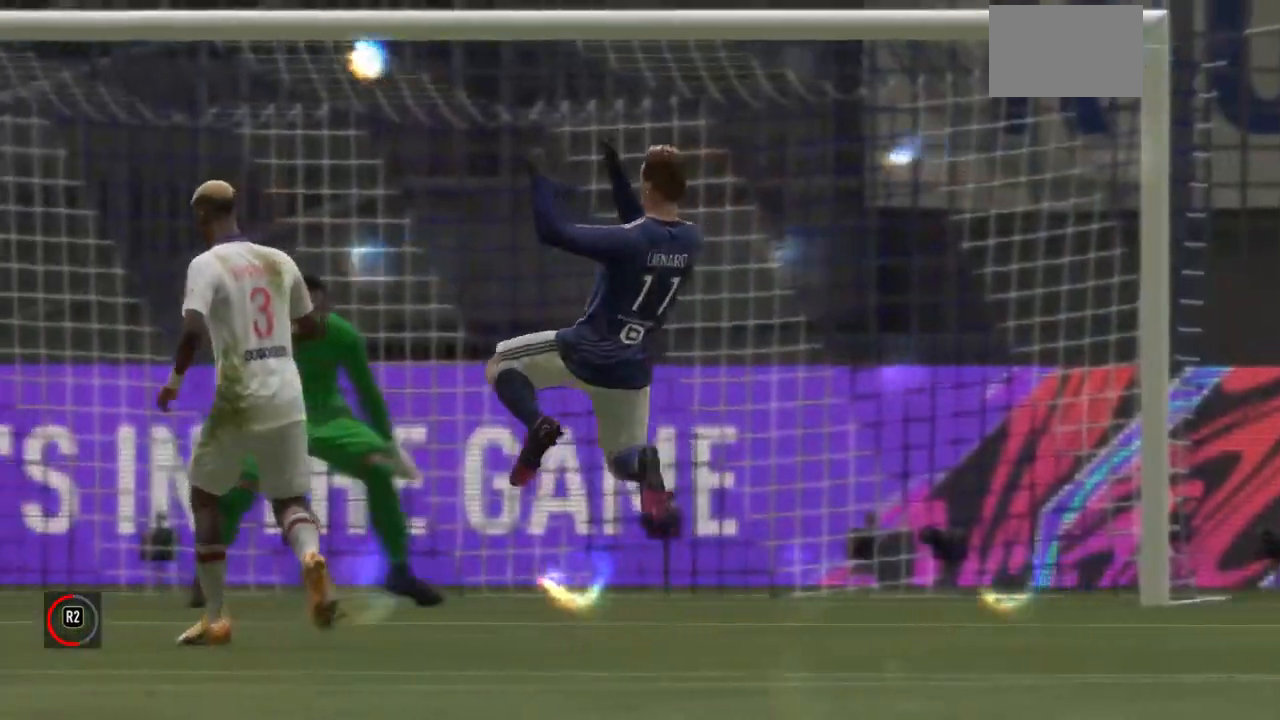
{"dt_ms": 500, "buttons": ["TRIANGLE"], "left_stick": "center", "right_stick": "center", "events": [[167, "TRIANGLE", "down"], [300, "TRIANGLE", "up"], [500, "TRIANGLE", "down"]]}
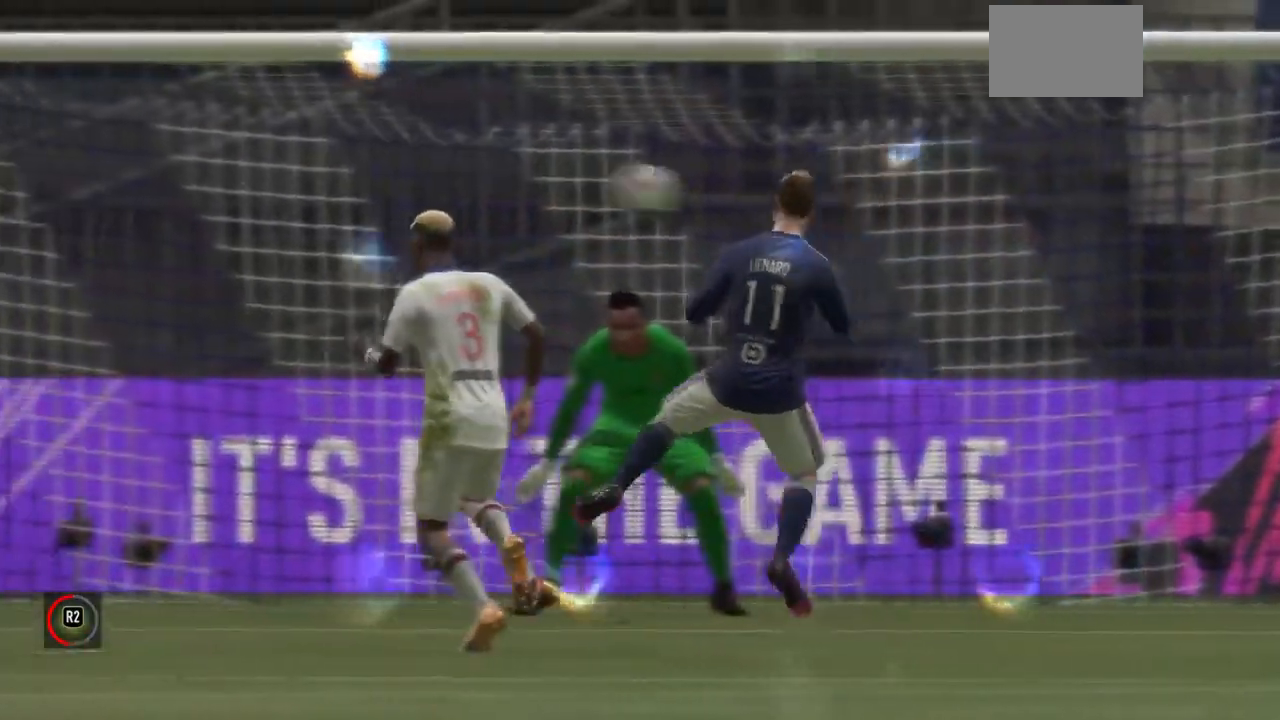
{"dt_ms": 500, "buttons": [], "left_stick": "center", "right_stick": "center", "events": [[67, "TRIANGLE", "up"], [200, "TRIANGLE", "down"], [433, "TRIANGLE", "up"]]}
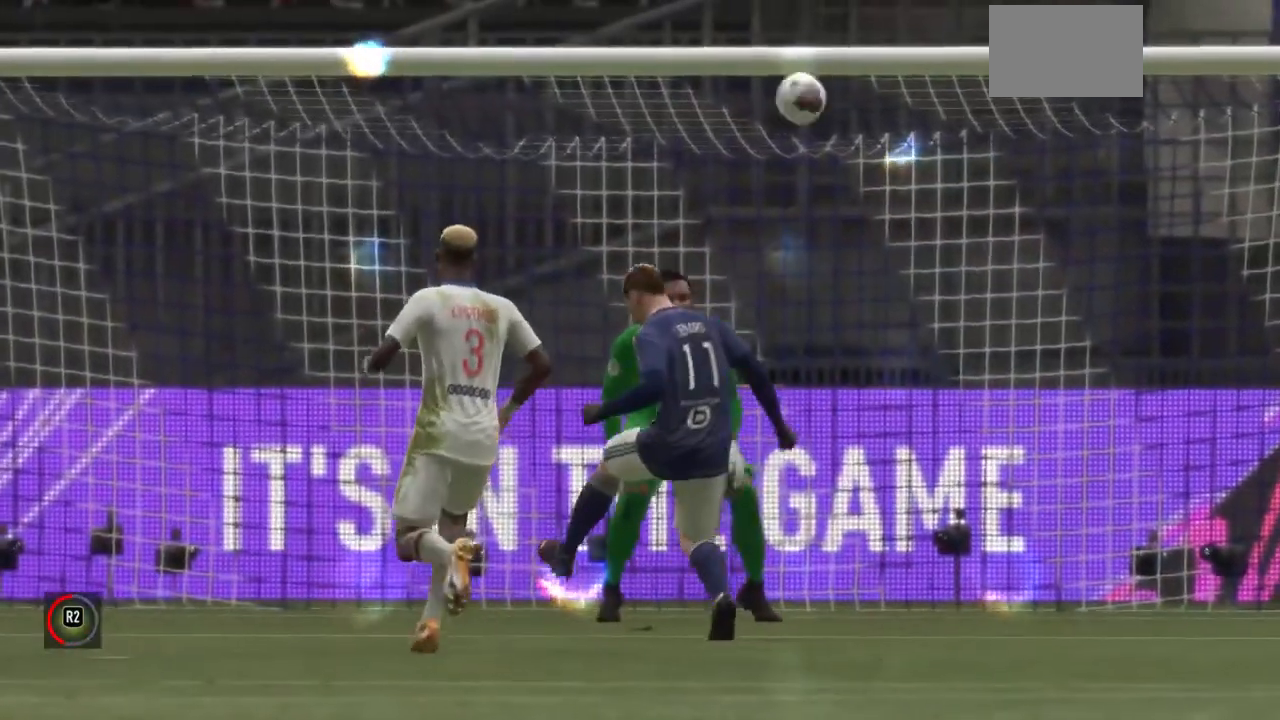
{"dt_ms": 1000, "buttons": [], "left_stick": "center", "right_stick": "center"}
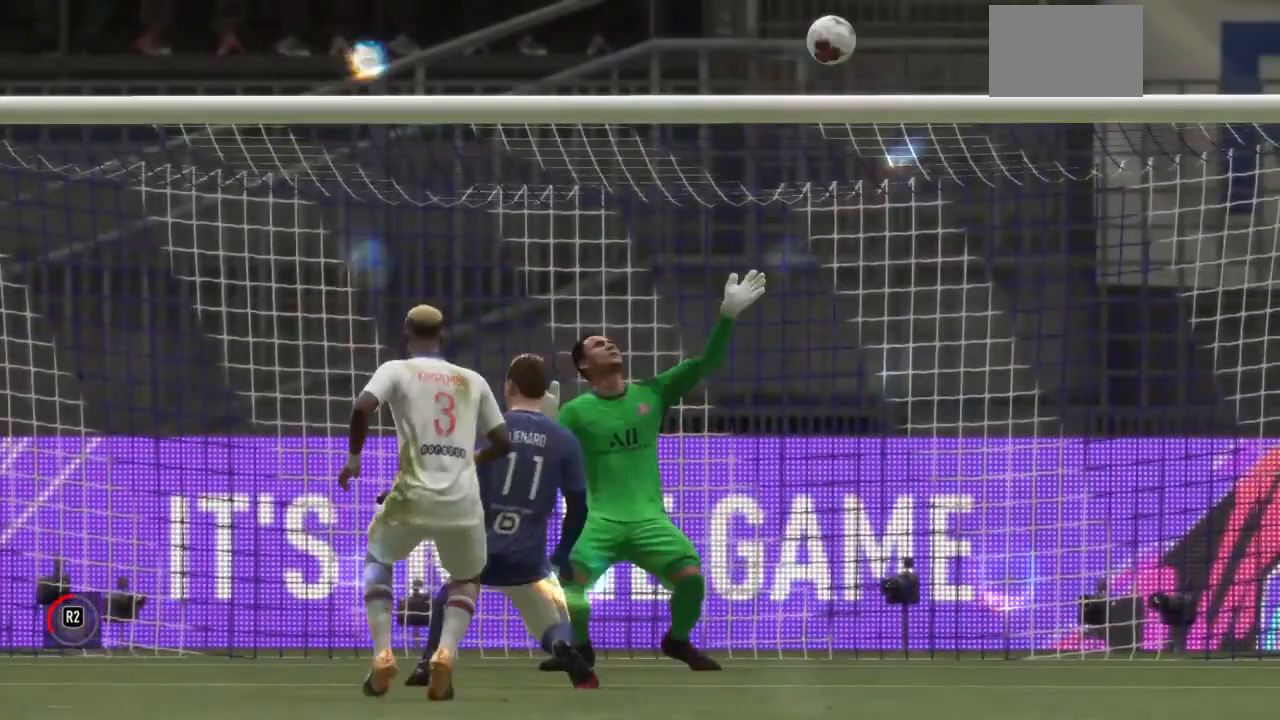
{"dt_ms": 500, "buttons": [], "left_stick": "center", "right_stick": "center", "events": []}
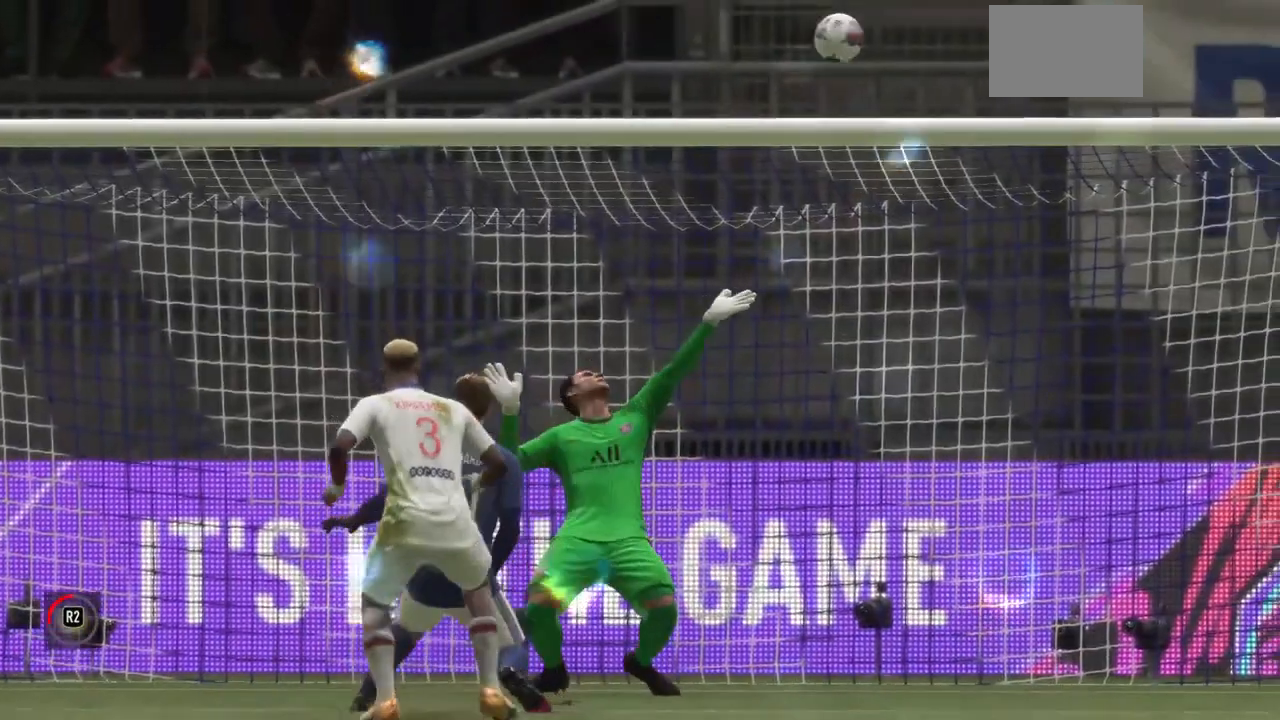
{"dt_ms": 500, "buttons": [], "left_stick": "center", "right_stick": "center", "events": []}
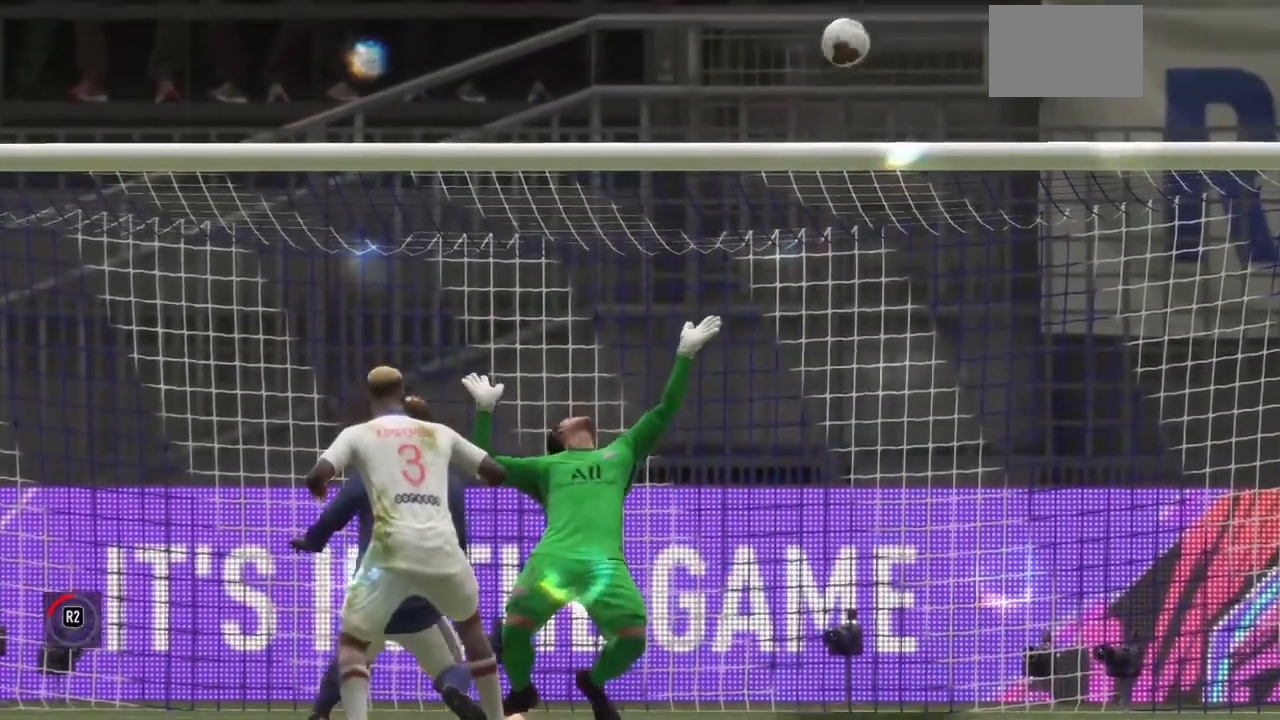
{"dt_ms": 500, "buttons": [], "left_stick": "center", "right_stick": "center", "events": []}